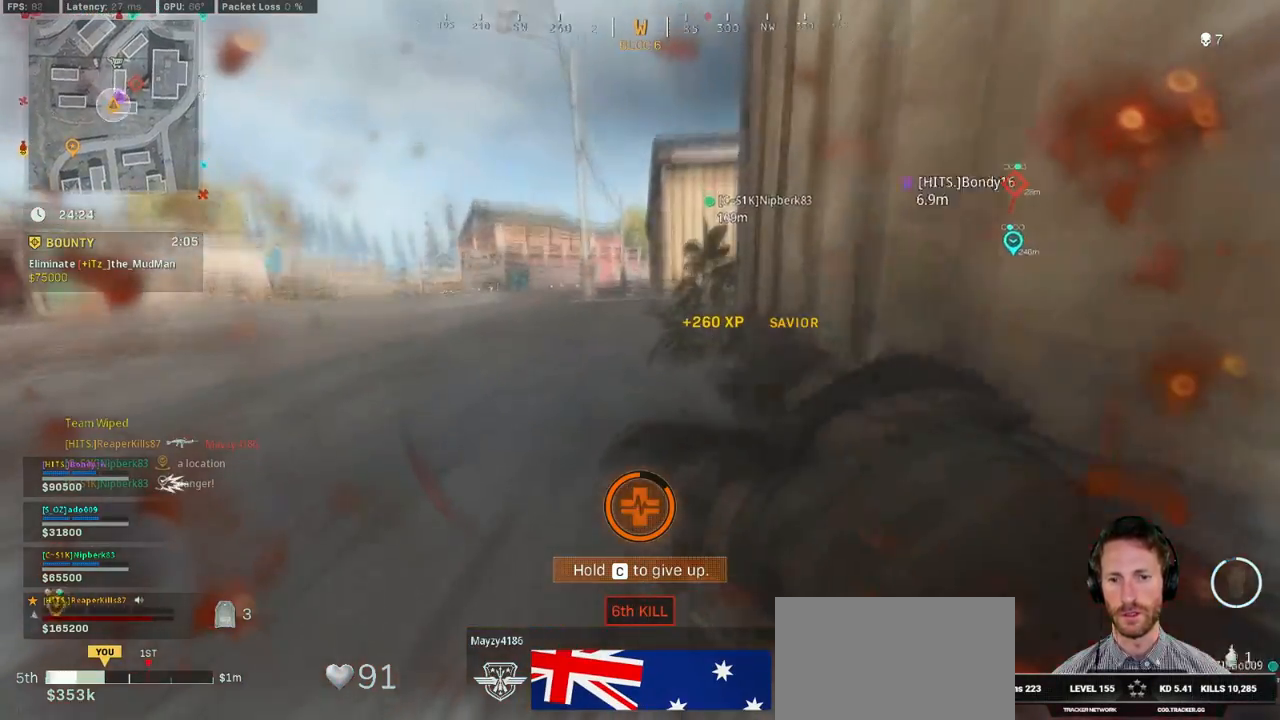
Gameplay with keyboard and mouse; each line is a JSON object with the keys and mouse buttons held at the frame after it. "events" lists presses ("down") and releases ("up") of "1", "2", "3", "4", "5", "a", "alt", "b", "c", "ctrl", "d", "e", "f", "g", "q", "r", "s", "shift", "space", "t", "tab", "v", "w", "x", "z", "mouse_left", "mouse_wheel", "mouse_right", "mouse_mb4" and "mouse_mb5" between this image and that frame as [ms after this image, input, new state], when the widget could be followed in between. "mouse_left", "mouse_wheel", "mouse_right", "mouse_mb4", "mouse_mb5" = the "left", "wheel", "right", "mb4", "mb5" buttons of the "mouse" list. No other keys are recorded. "wheel" means that the mouse wheel is clicked or scrolled. Mouse movement is not recorded.
{"keys": [], "mouse": [], "events": [[234, "a", "up"], [250, "w", "up"]]}
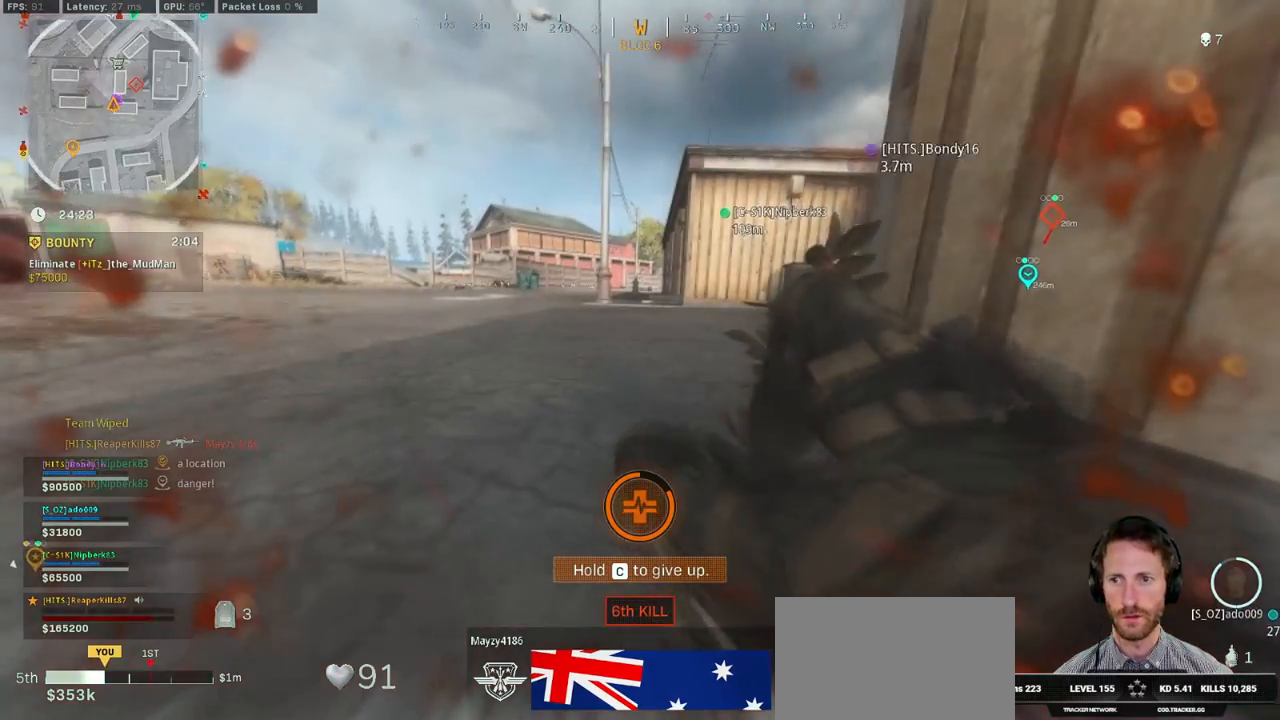
{"keys": [], "mouse": [], "events": []}
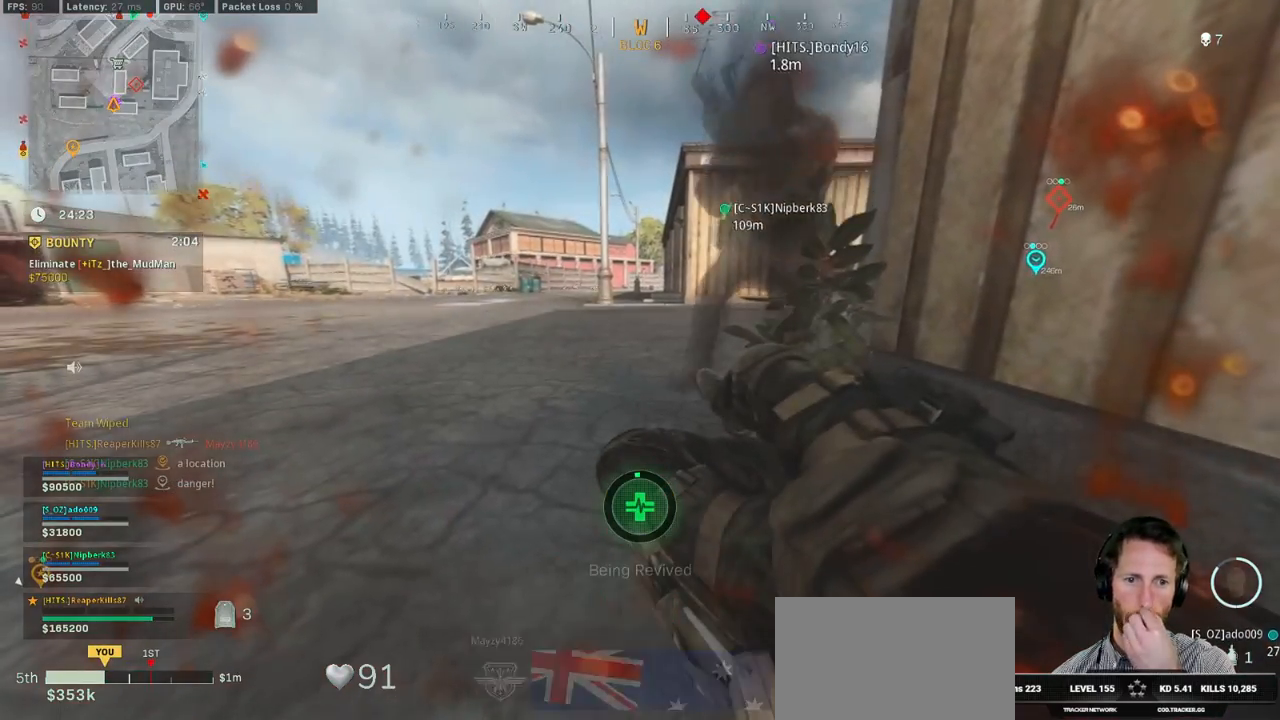
{"keys": [], "mouse": [], "events": []}
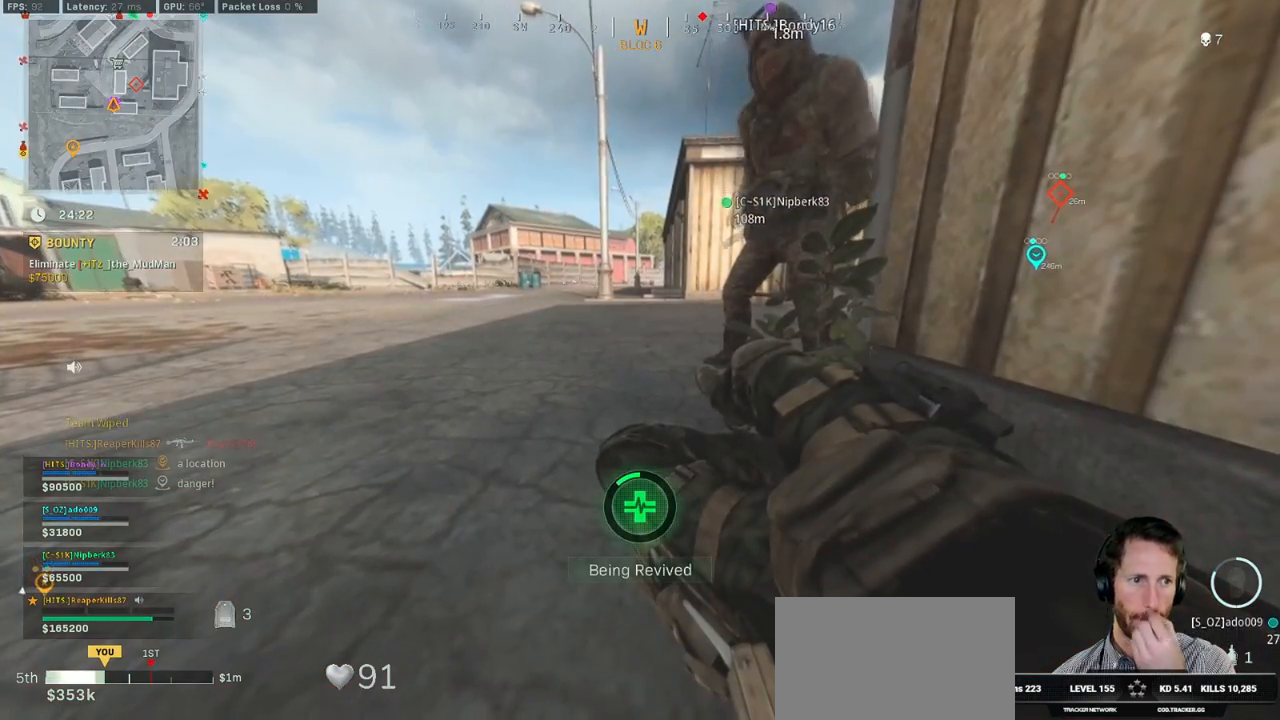
{"keys": [], "mouse": [], "events": []}
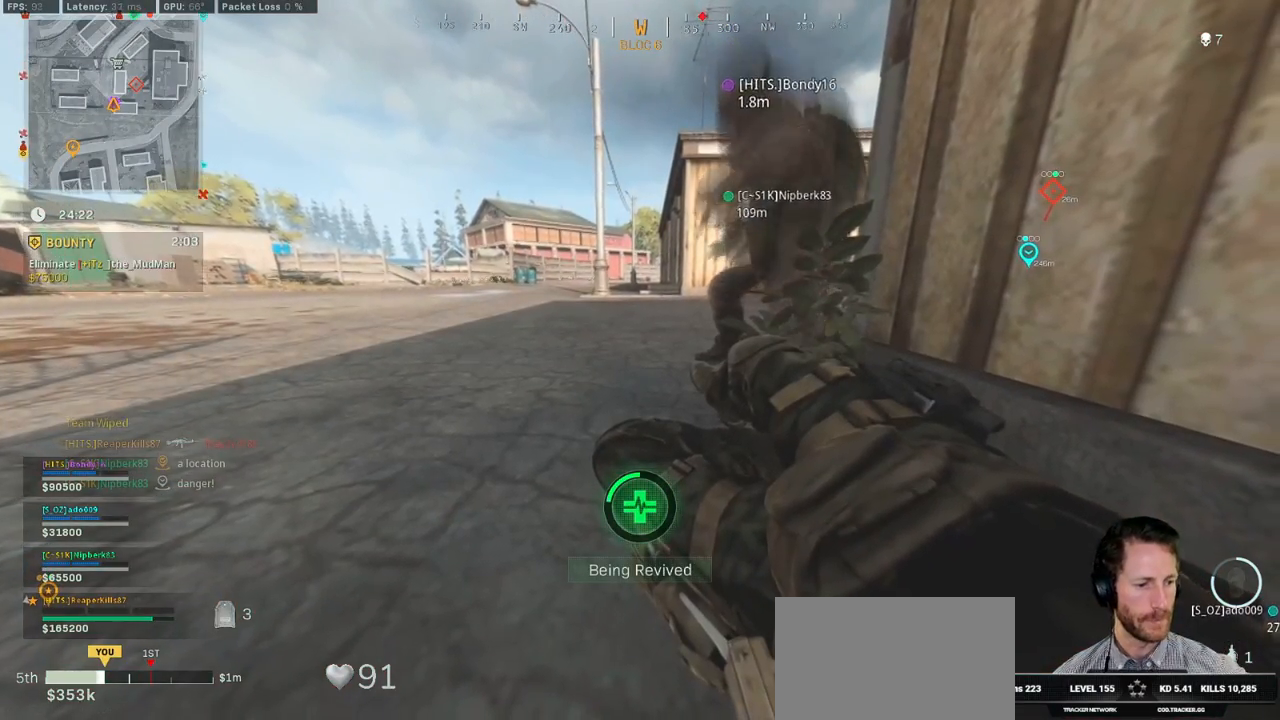
{"keys": [], "mouse": [], "events": []}
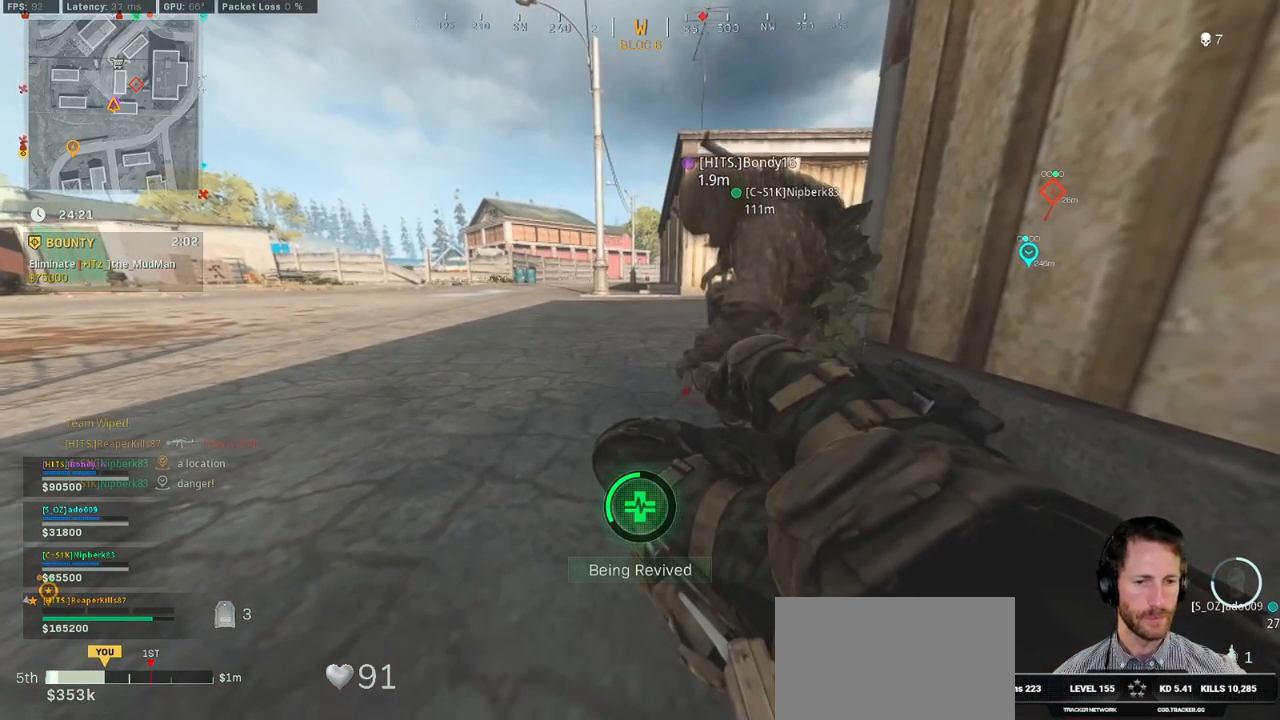
{"keys": [], "mouse": [], "events": []}
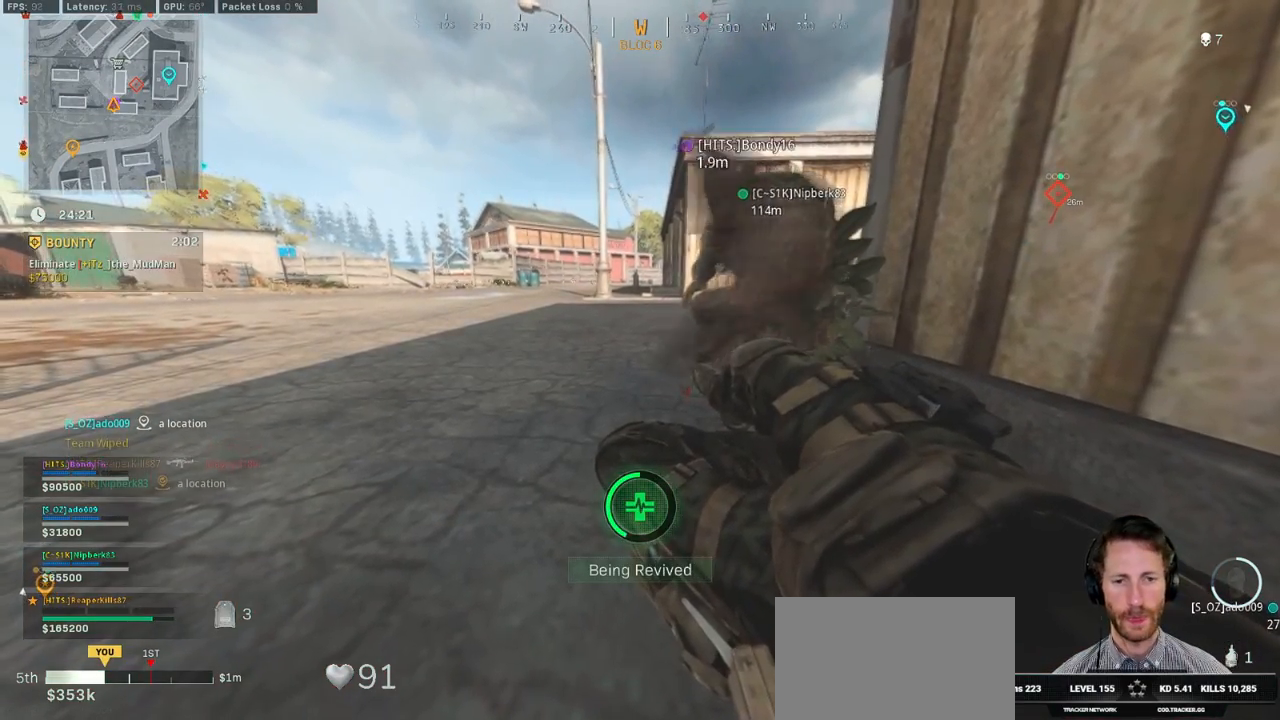
{"keys": [], "mouse": [], "events": []}
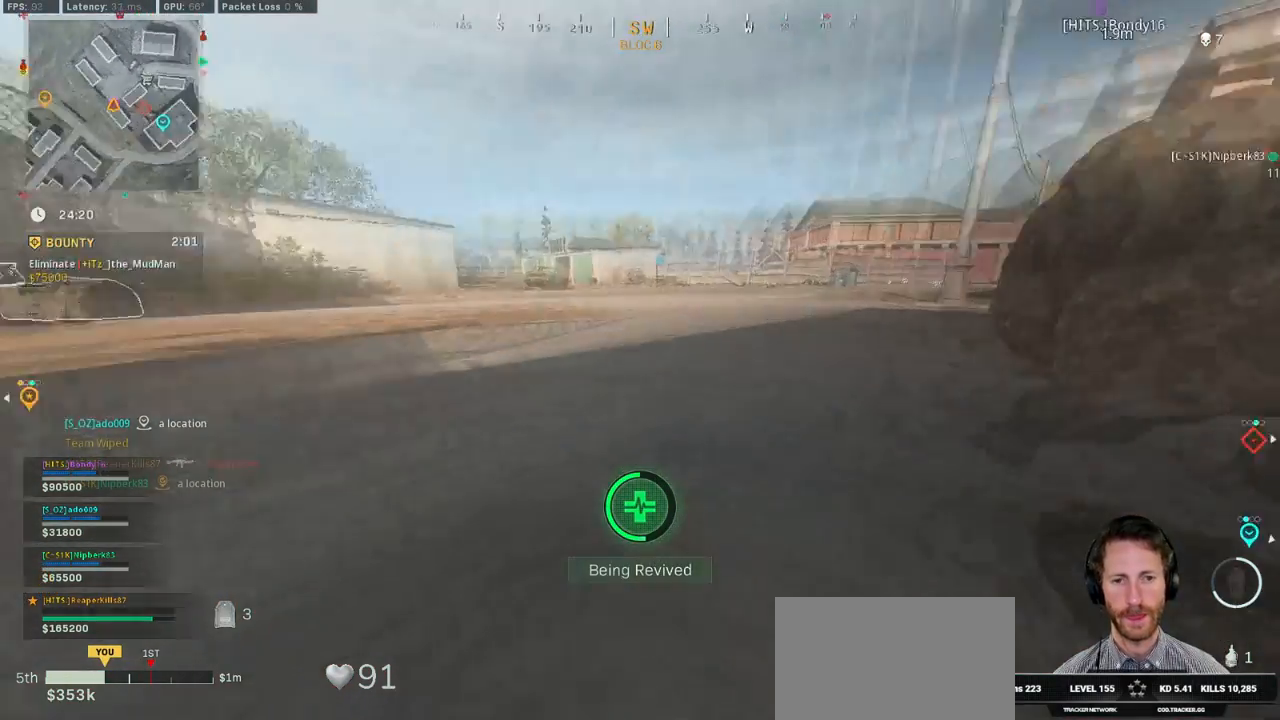
{"keys": ["a", "w"], "mouse": [], "events": [[84, "a", "down"], [84, "w", "down"]]}
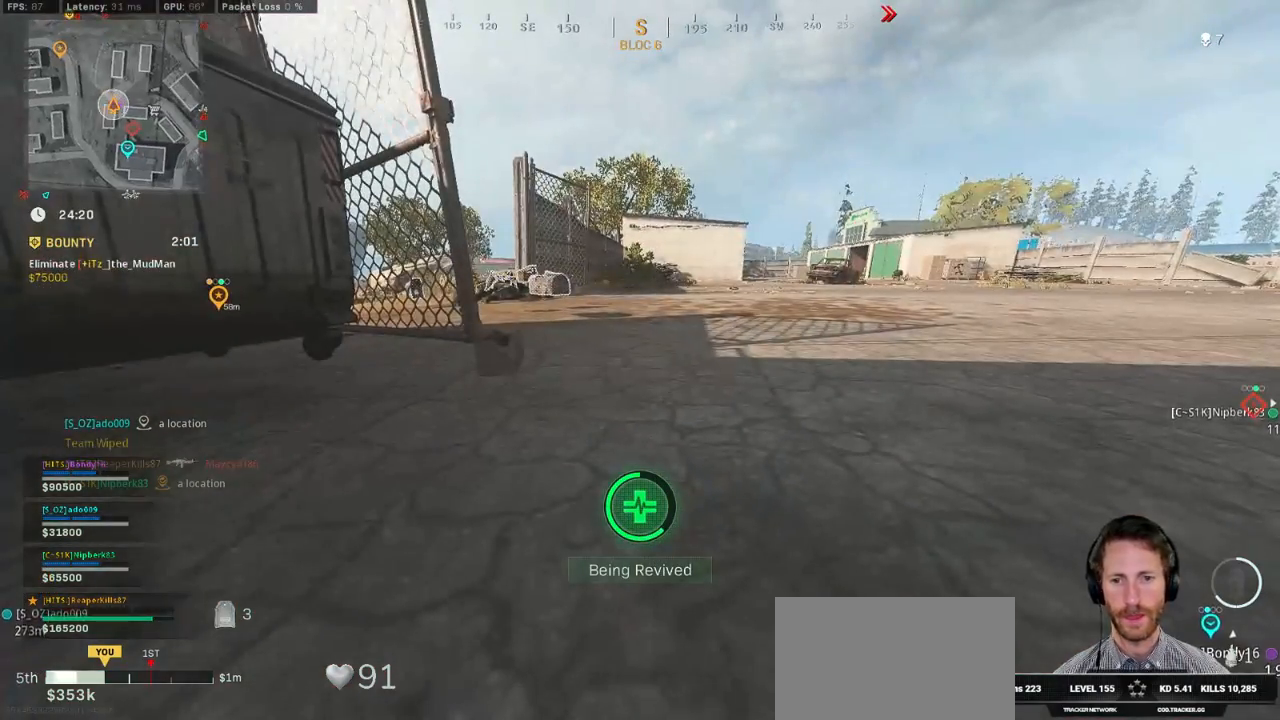
{"keys": ["w"], "mouse": [], "events": [[84, "a", "up"]]}
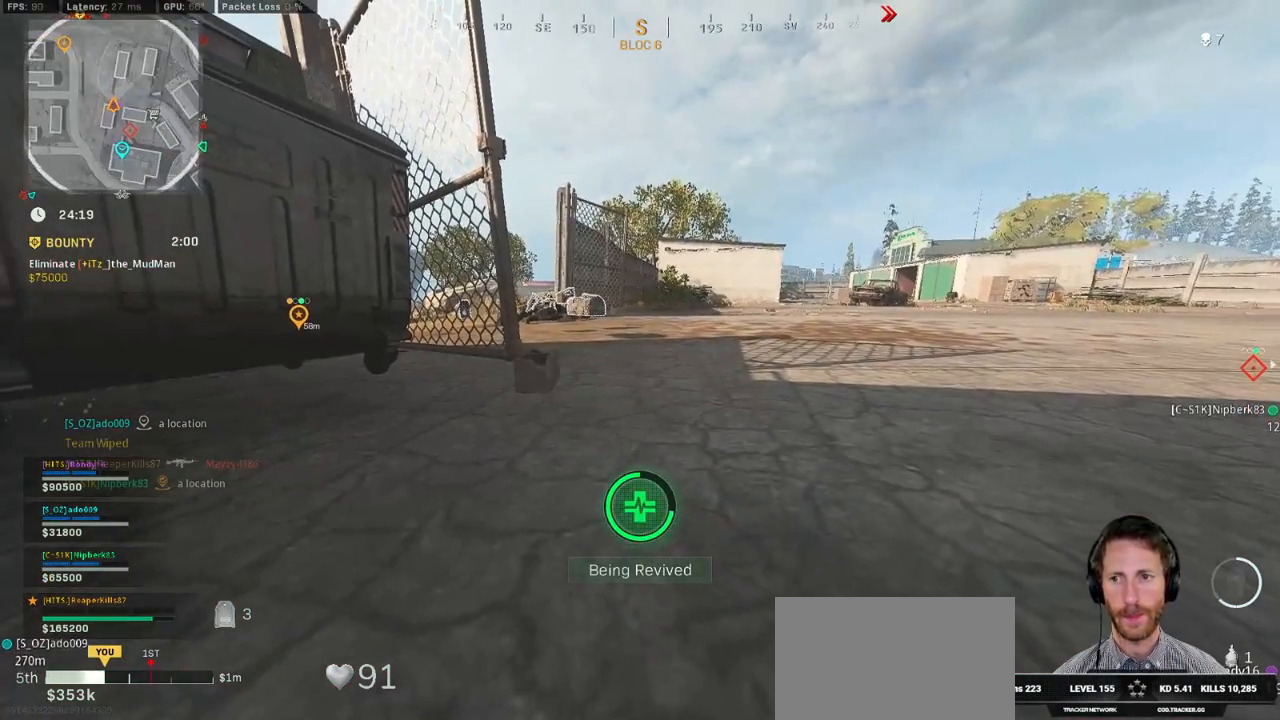
{"keys": ["w"], "mouse": [], "events": []}
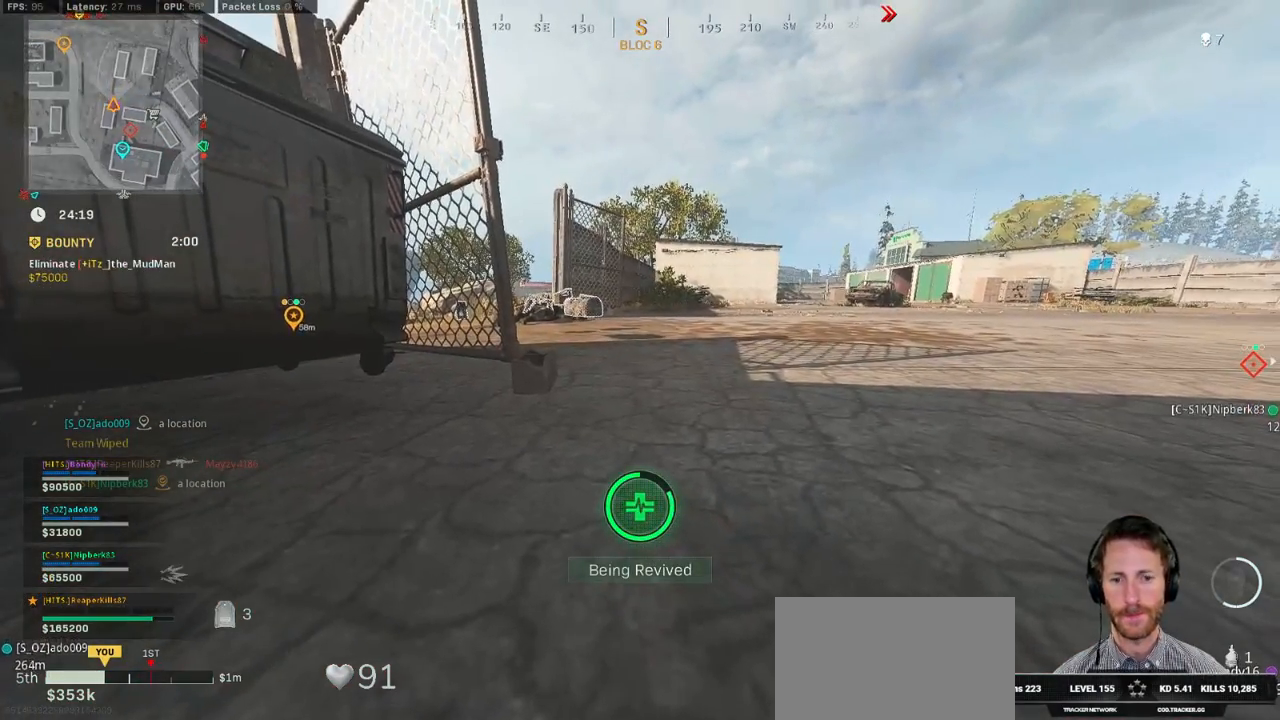
{"keys": ["w"], "mouse": [], "events": []}
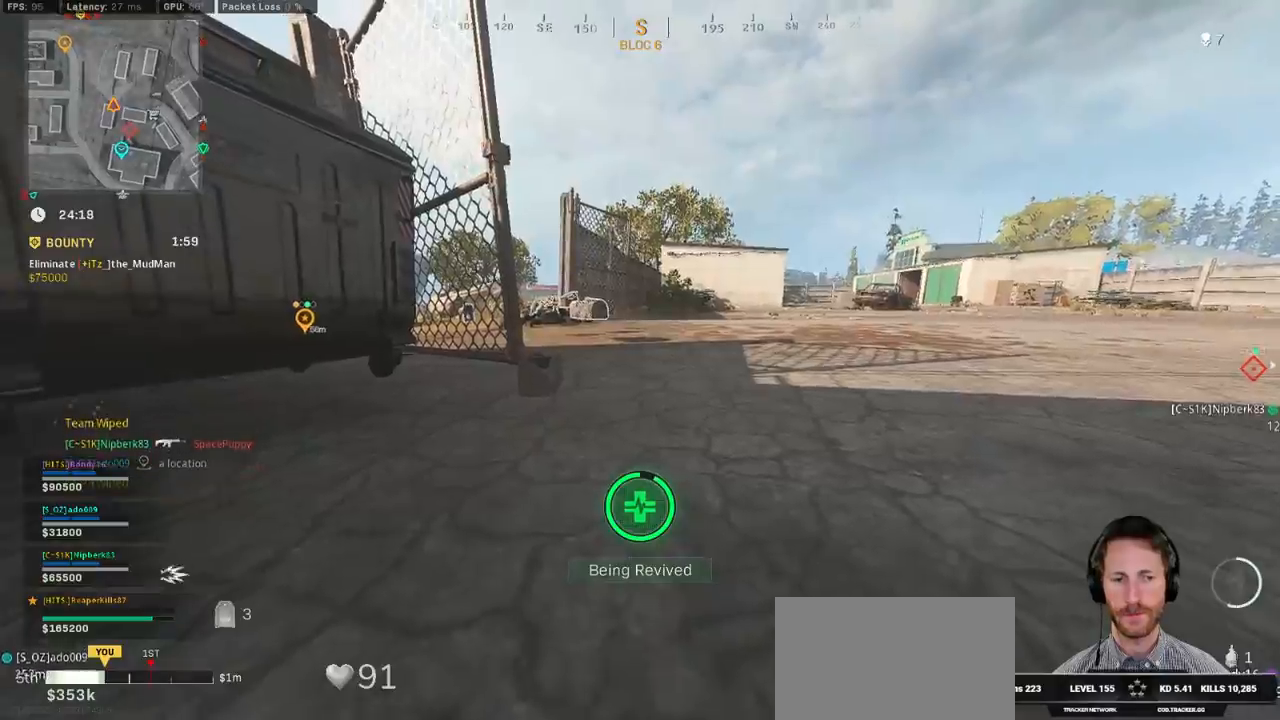
{"keys": ["w"], "mouse": [], "events": []}
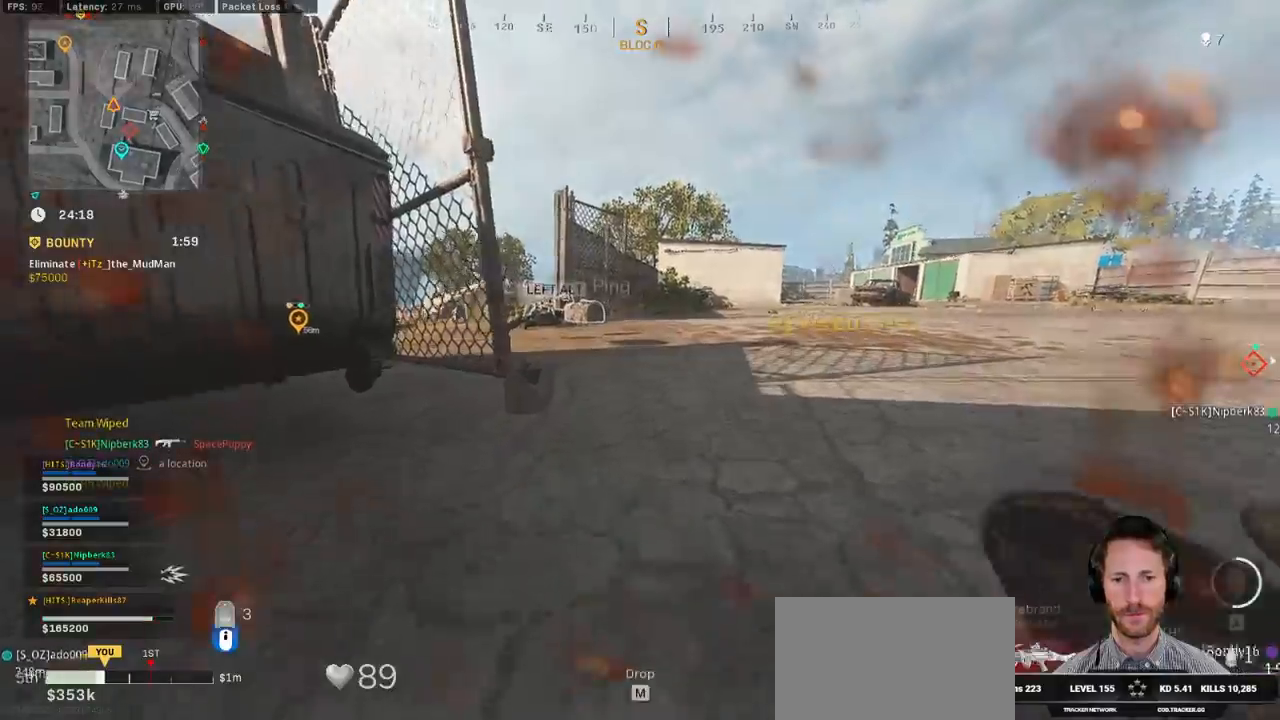
{"keys": ["shift", "w"], "mouse": [], "events": [[184, "shift", "down"]]}
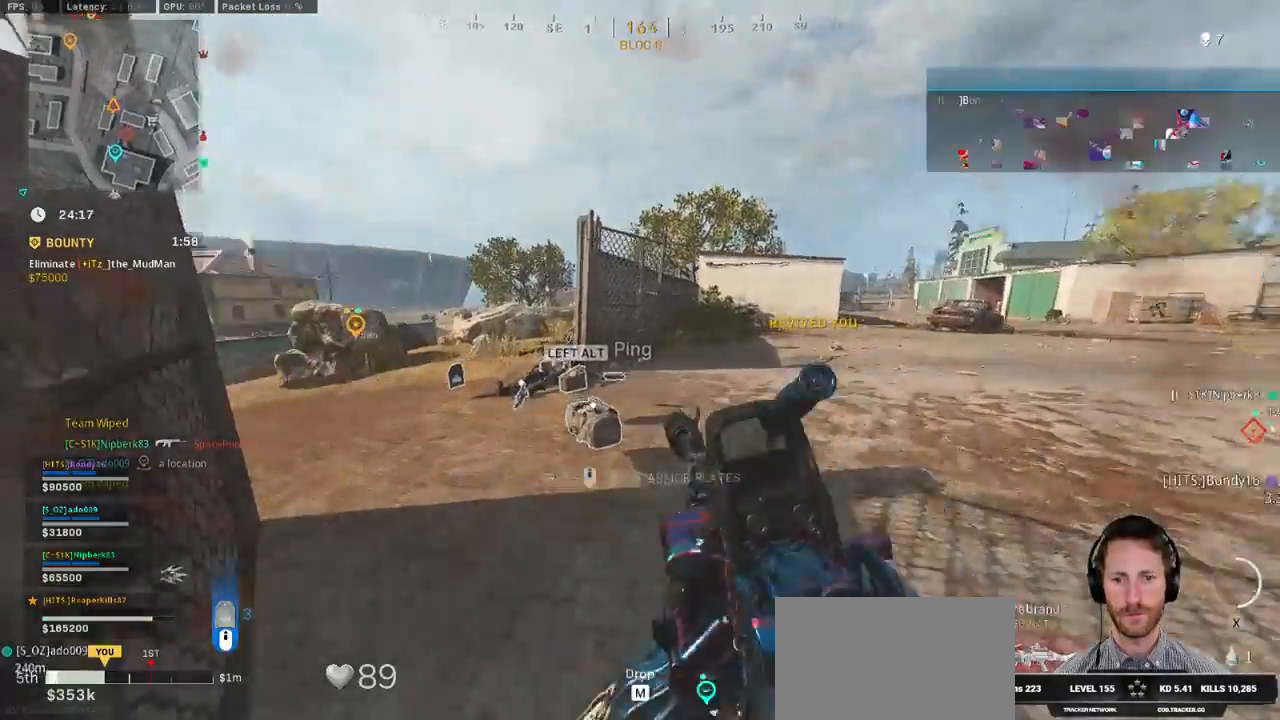
{"keys": ["a", "shift", "w"], "mouse": [], "events": [[117, "a", "down"]]}
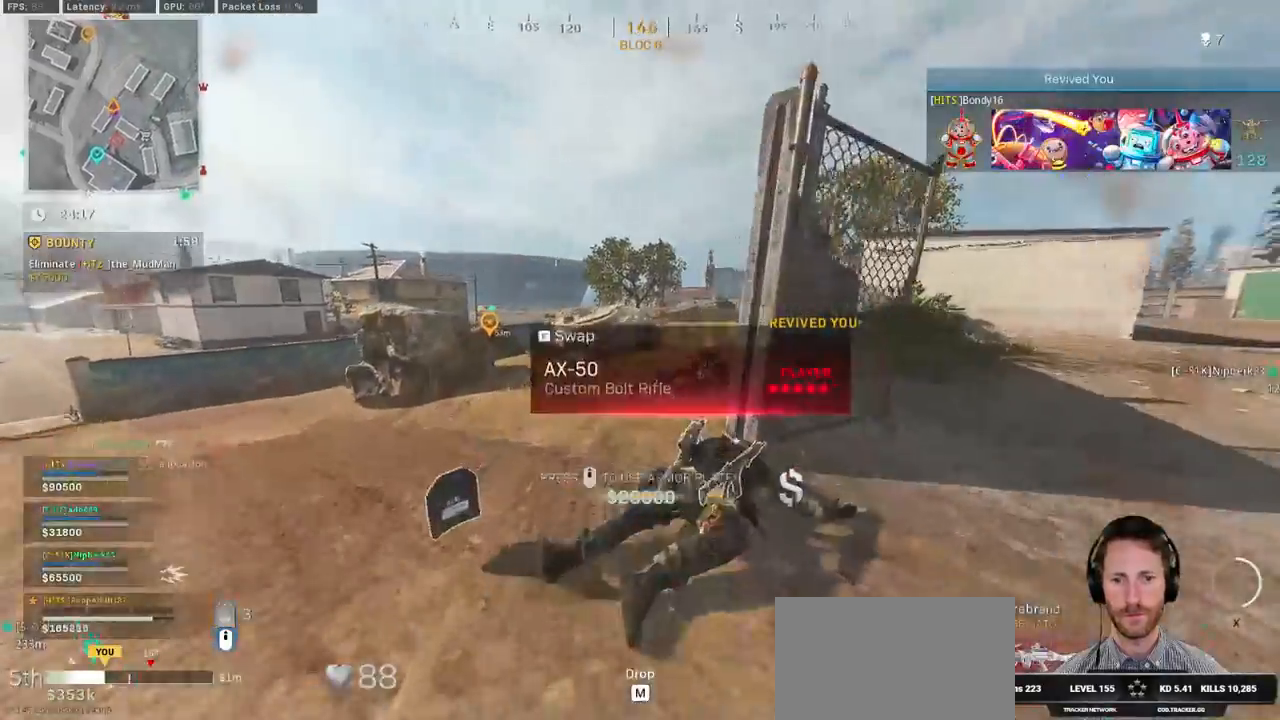
{"keys": ["d", "shift", "w"], "mouse": [], "events": [[134, "a", "up"], [350, "d", "down"]]}
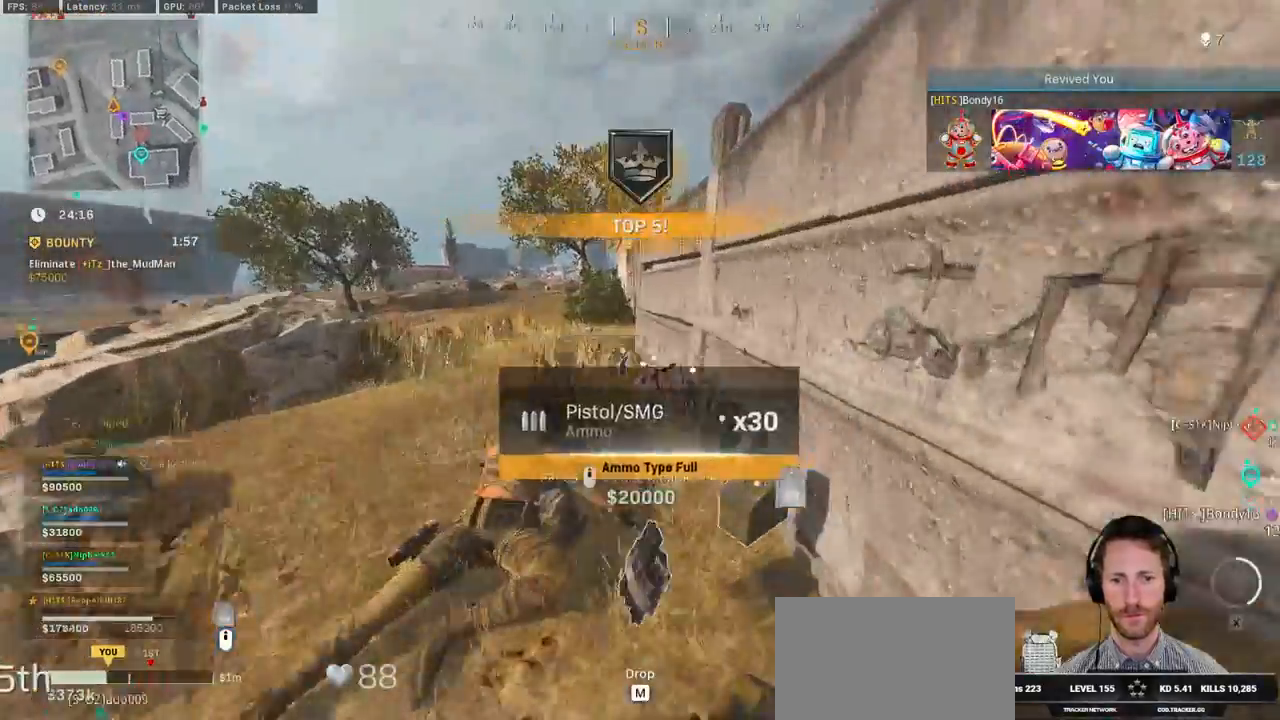
{"keys": ["a", "shift", "w"], "mouse": [], "events": [[17, "d", "up"], [317, "d", "down"], [417, "d", "up"], [434, "a", "down"]]}
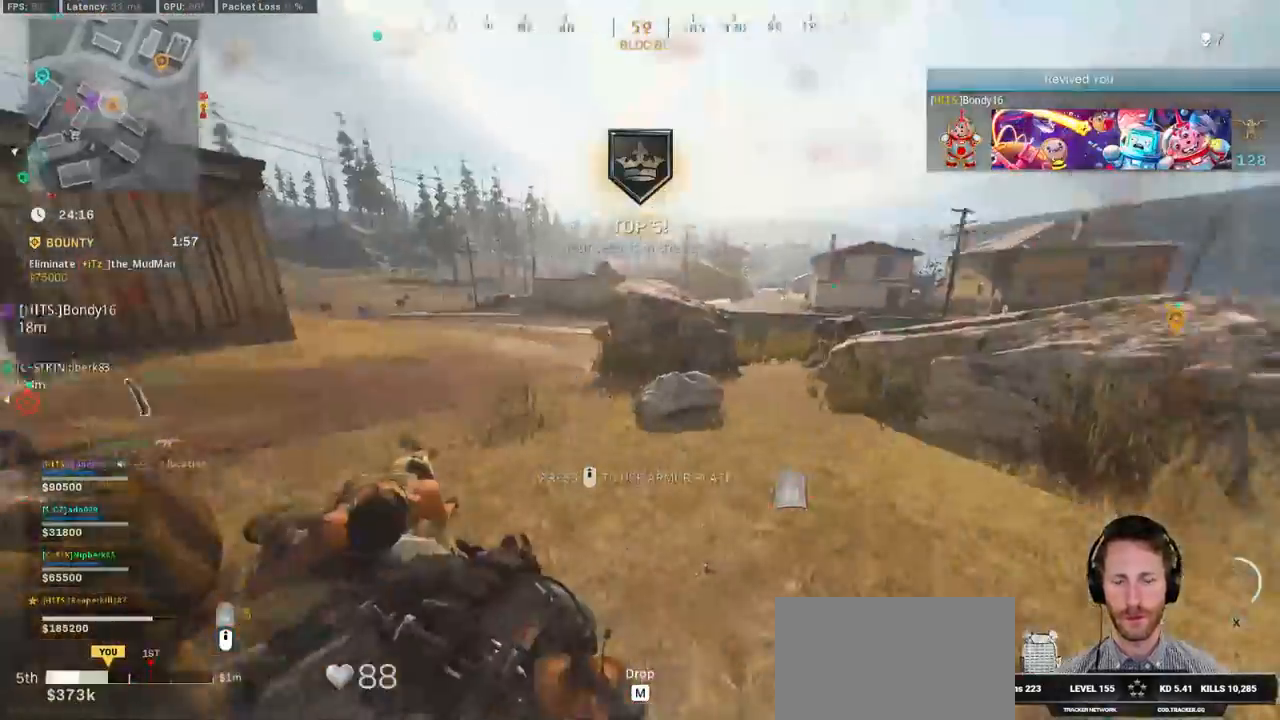
{"keys": ["shift", "w"], "mouse": [], "events": [[500, "a", "up"]]}
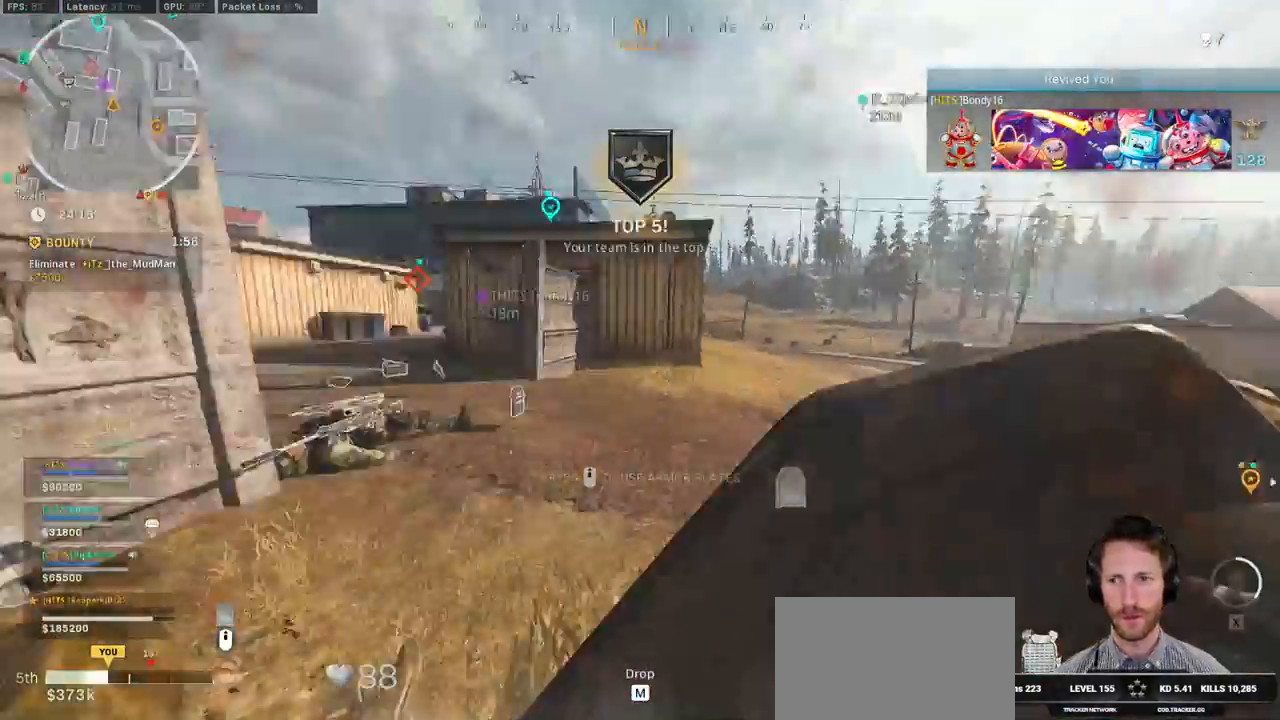
{"keys": ["a", "shift", "w"], "mouse": [], "events": [[117, "c", "down"], [184, "c", "up"], [200, "shift", "up"], [284, "c", "down"], [317, "space", "down"], [350, "shift", "down"], [367, "c", "up"], [434, "a", "down"], [434, "space", "up"]]}
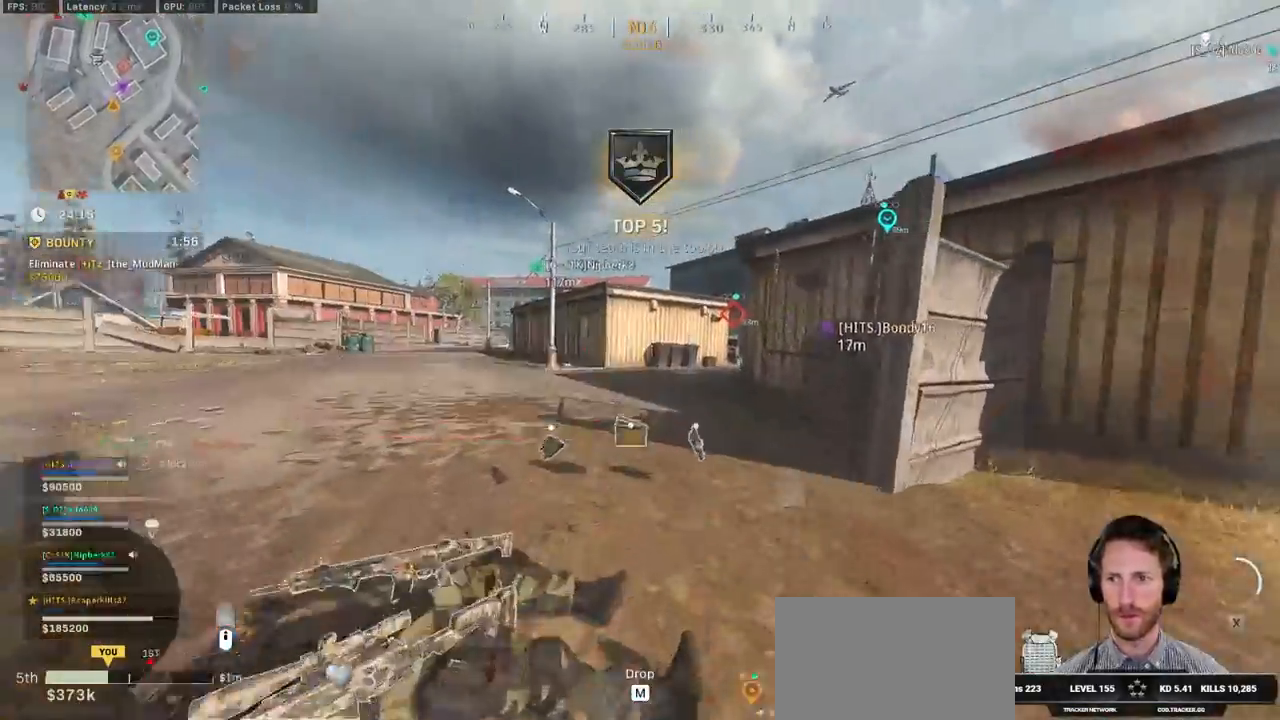
{"keys": ["shift", "w"], "mouse": [], "events": [[50, "a", "up"]]}
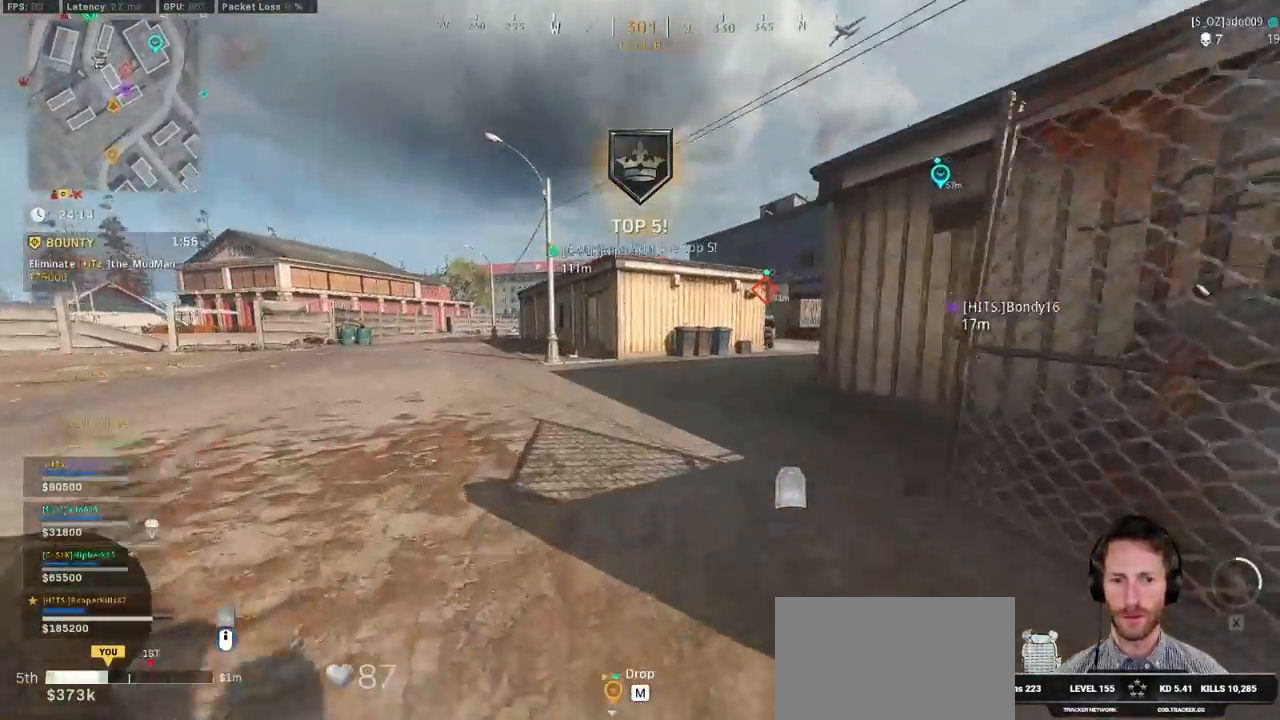
{"keys": ["a", "shift", "w"], "mouse": [], "events": [[334, "a", "down"]]}
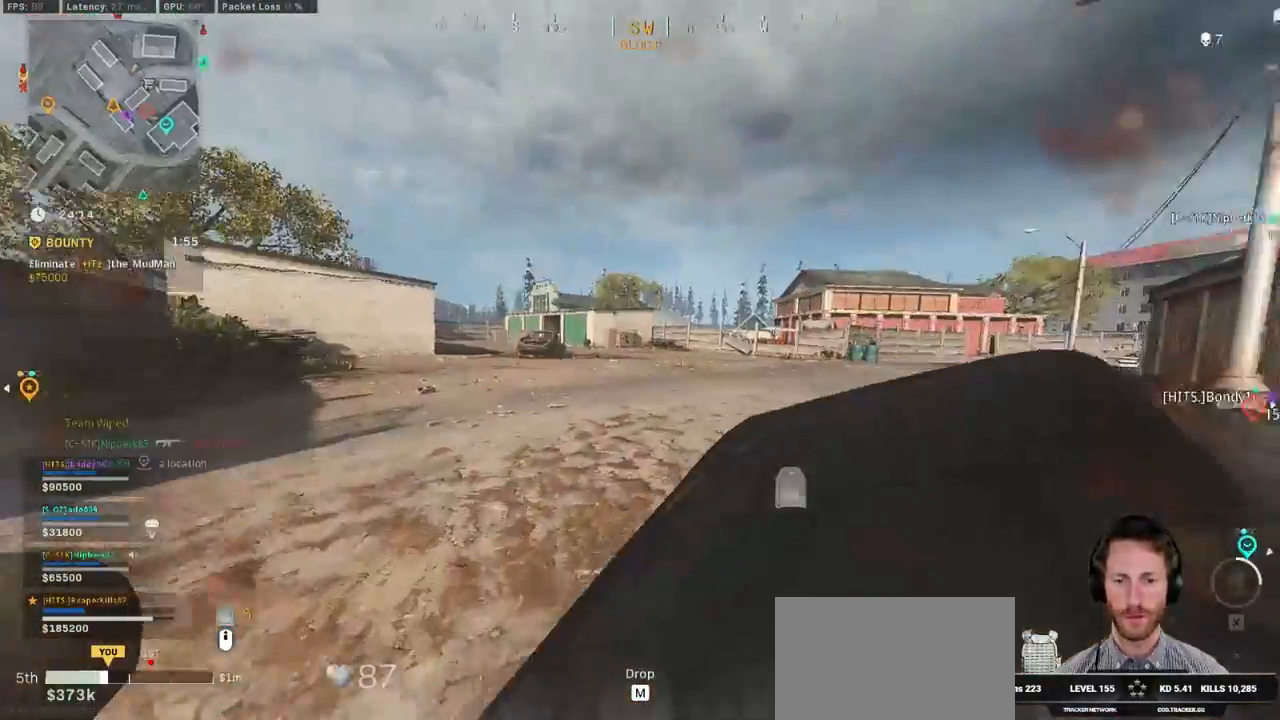
{"keys": ["d", "shift", "w"], "mouse": [], "events": [[150, "a", "up"], [284, "d", "down"]]}
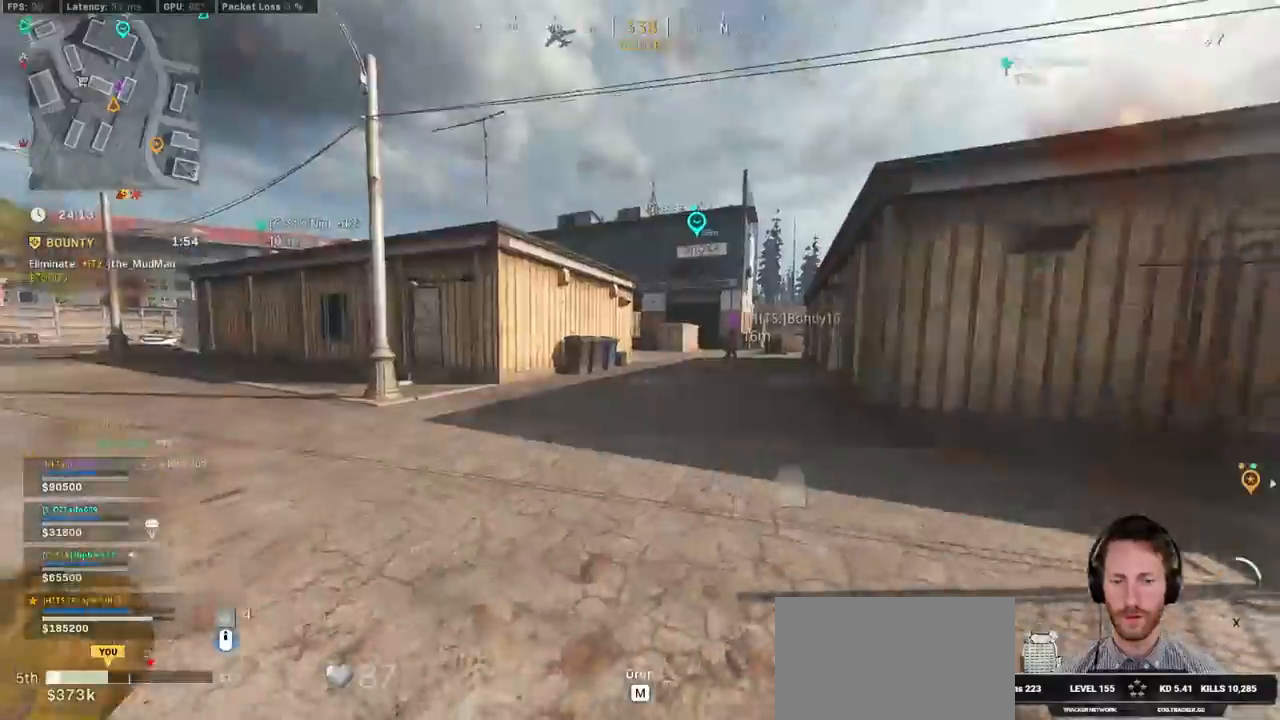
{"keys": ["w"], "mouse": [], "events": [[84, "d", "up"], [367, "c", "down"], [434, "c", "up"], [484, "shift", "up"]]}
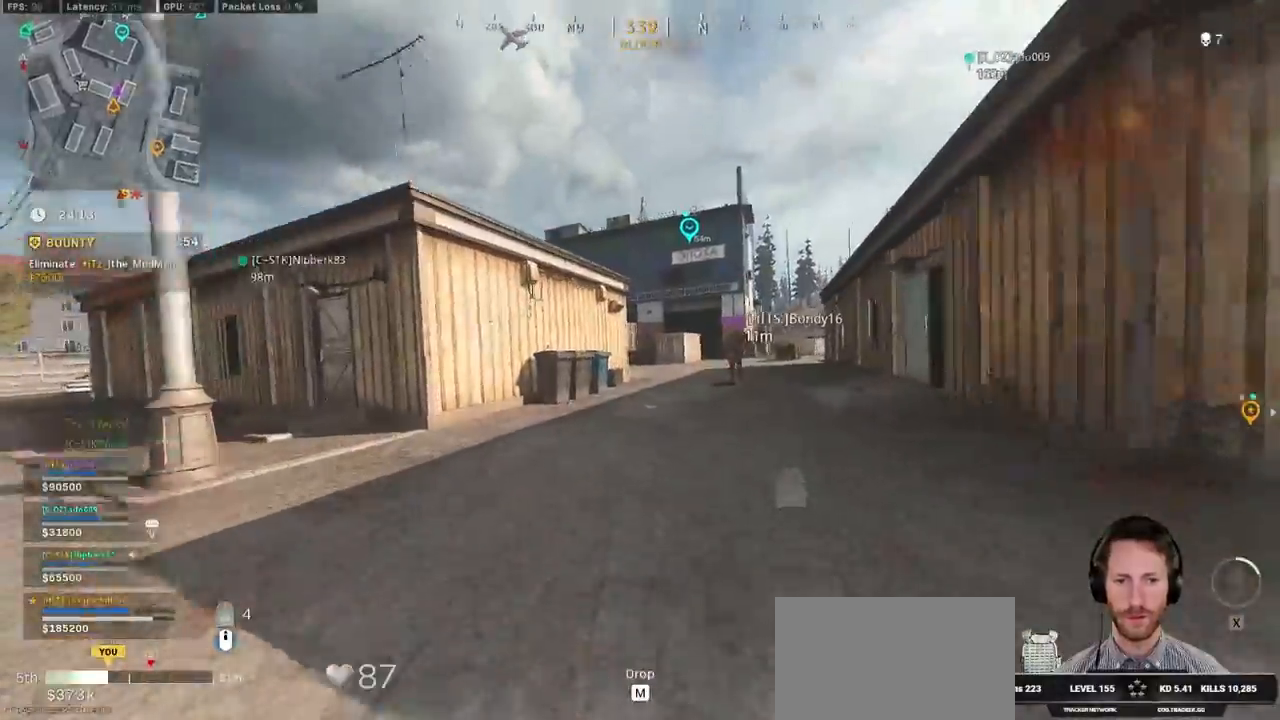
{"keys": ["shift", "w"], "mouse": [], "events": [[34, "c", "down"], [100, "space", "down"], [150, "c", "up"], [167, "shift", "down"], [200, "space", "up"]]}
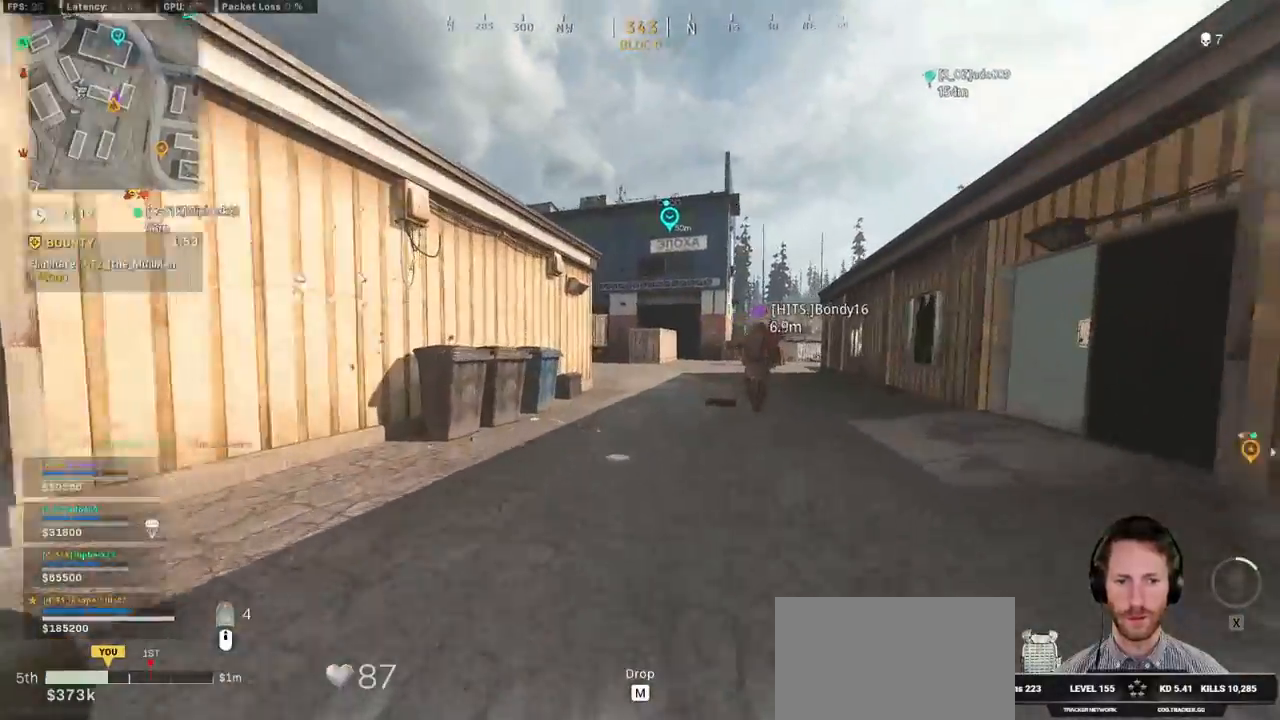
{"keys": ["shift", "w"], "mouse": [], "events": []}
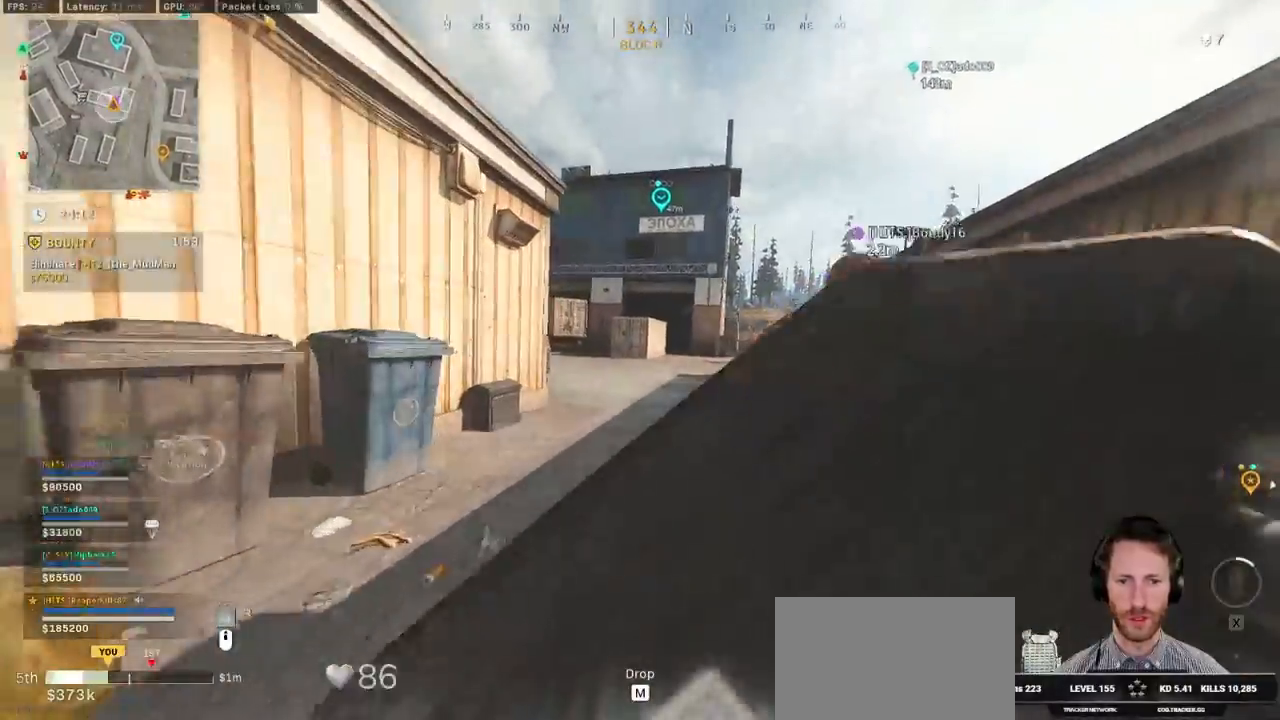
{"keys": ["d", "shift", "w"], "mouse": [], "events": [[334, "d", "down"]]}
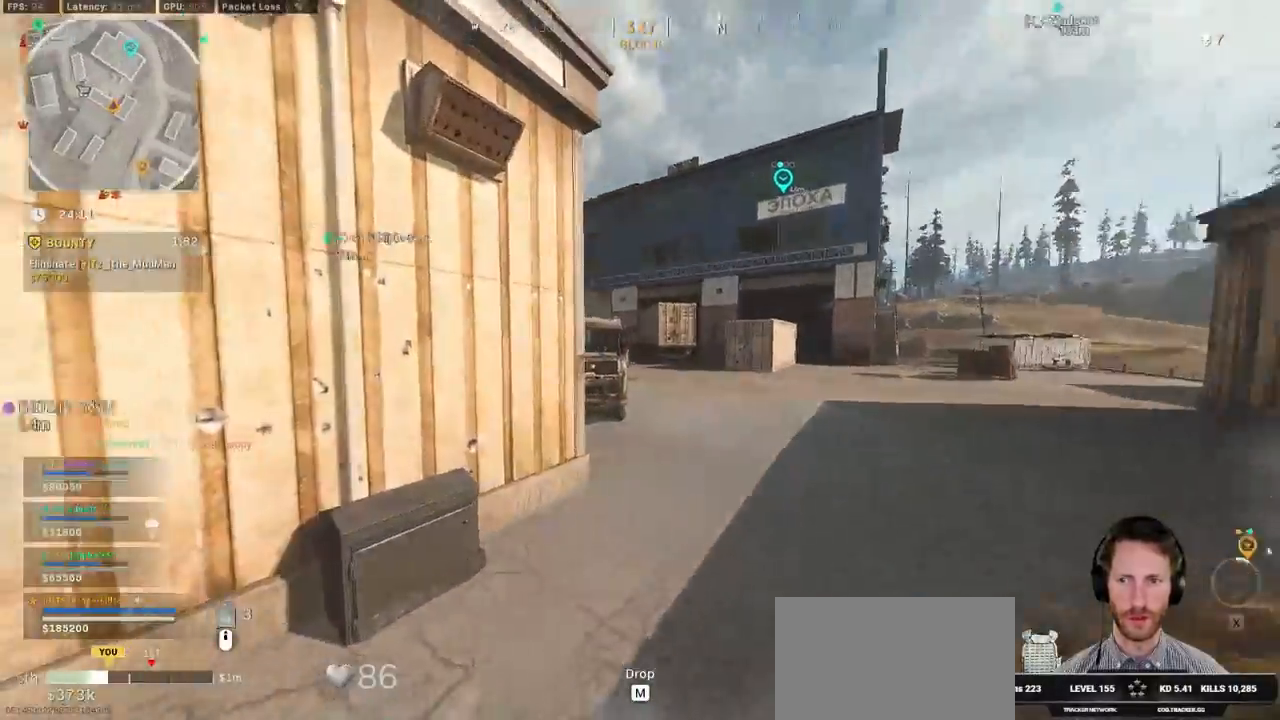
{"keys": ["w"], "mouse": [], "events": [[50, "space", "down"], [167, "shift", "up"], [217, "space", "up"], [284, "d", "up"]]}
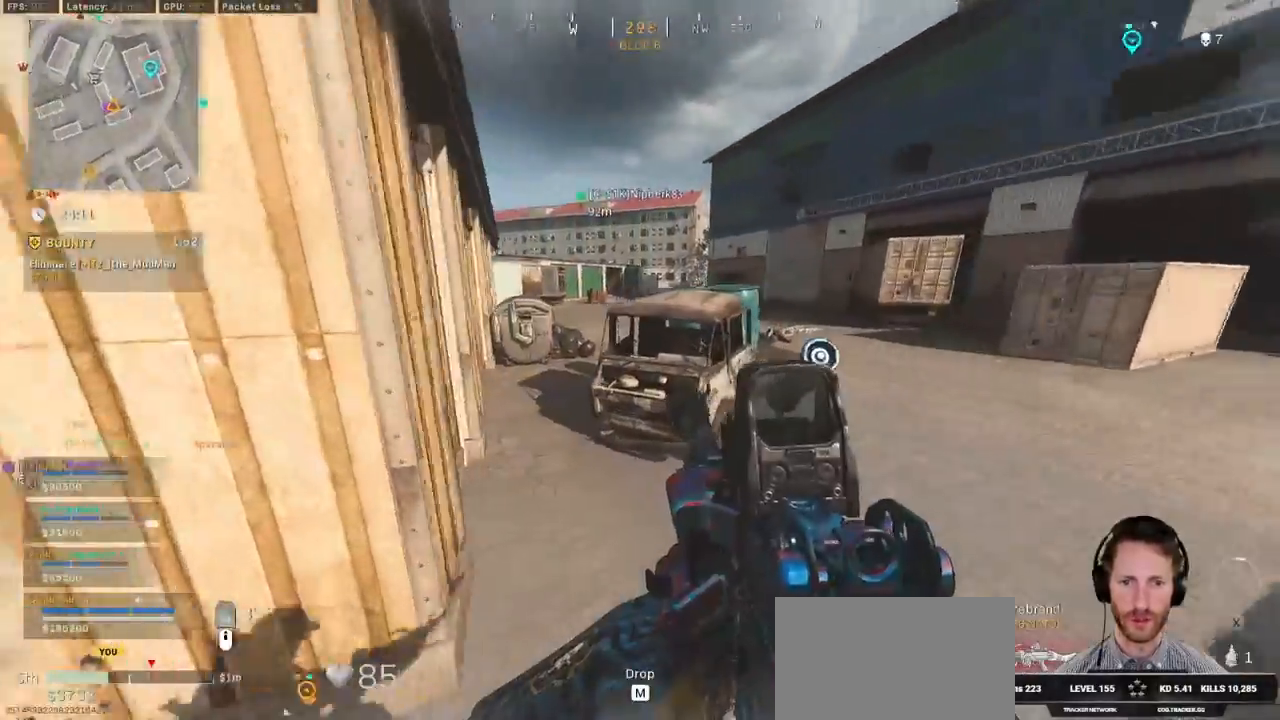
{"keys": ["a", "w"], "mouse": [], "events": [[84, "a", "down"]]}
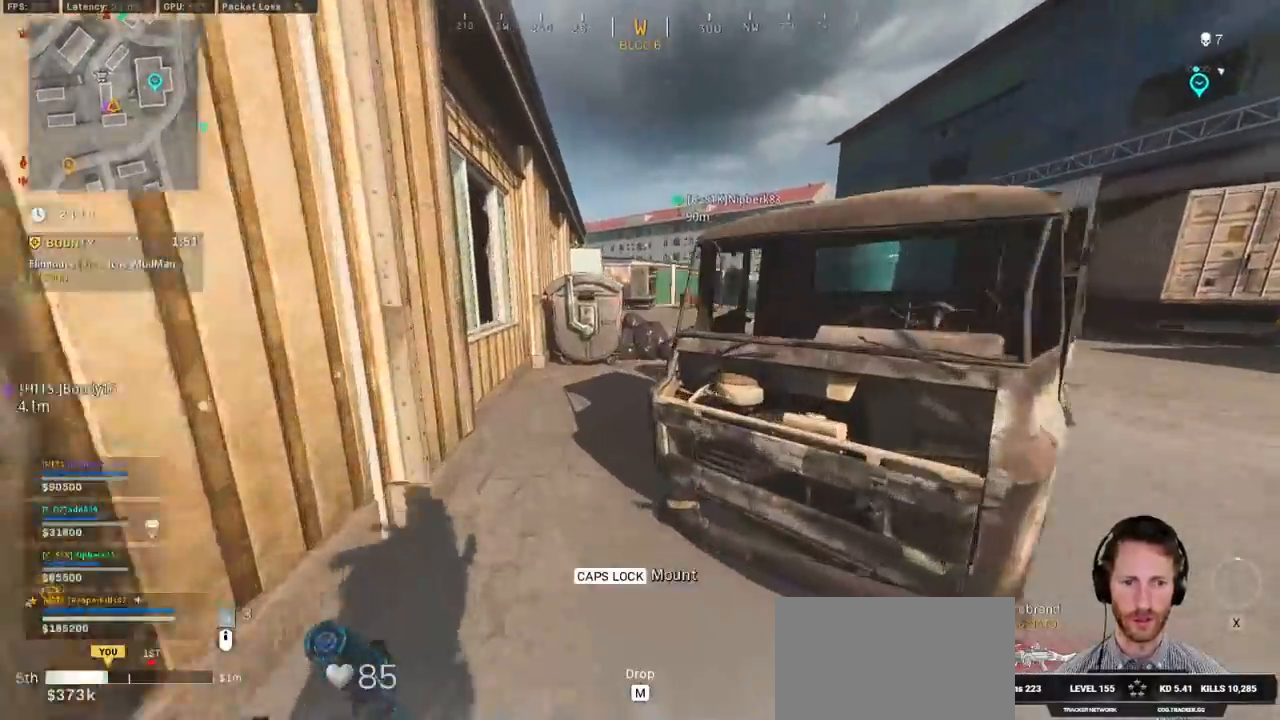
{"keys": ["w"], "mouse": [], "events": [[184, "r", "down"], [234, "a", "up"], [267, "r", "up"]]}